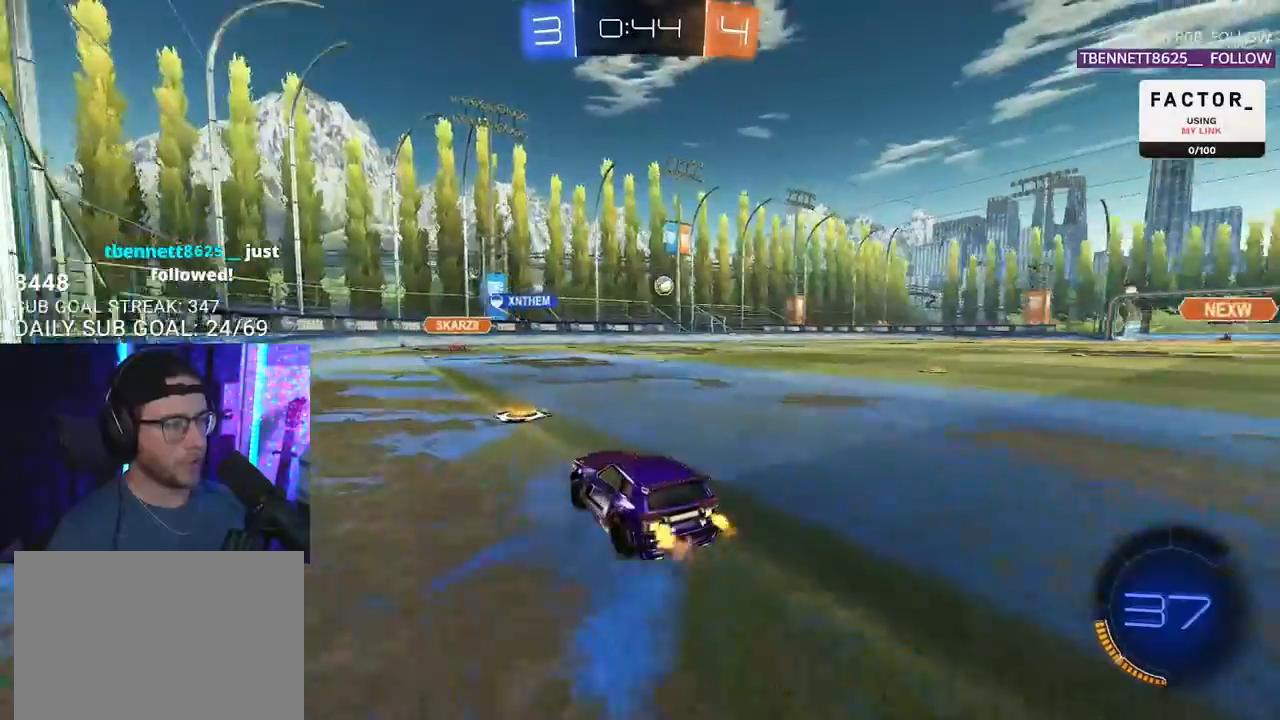
Gameplay with a controller (PlayStation layout); each line is a JSON object with the inputs held at the frame after it. "events" lists button and stick changes between this image and that frame as [ms after this image, input, new state], when the widget could be followed in between. Not read: SELECT START.
{"buttons": ["R2"], "left_stick": "right", "right_stick": "center", "events": [[67, "left_stick", "right"], [350, "left_stick", "center"], [433, "left_stick", "right"]]}
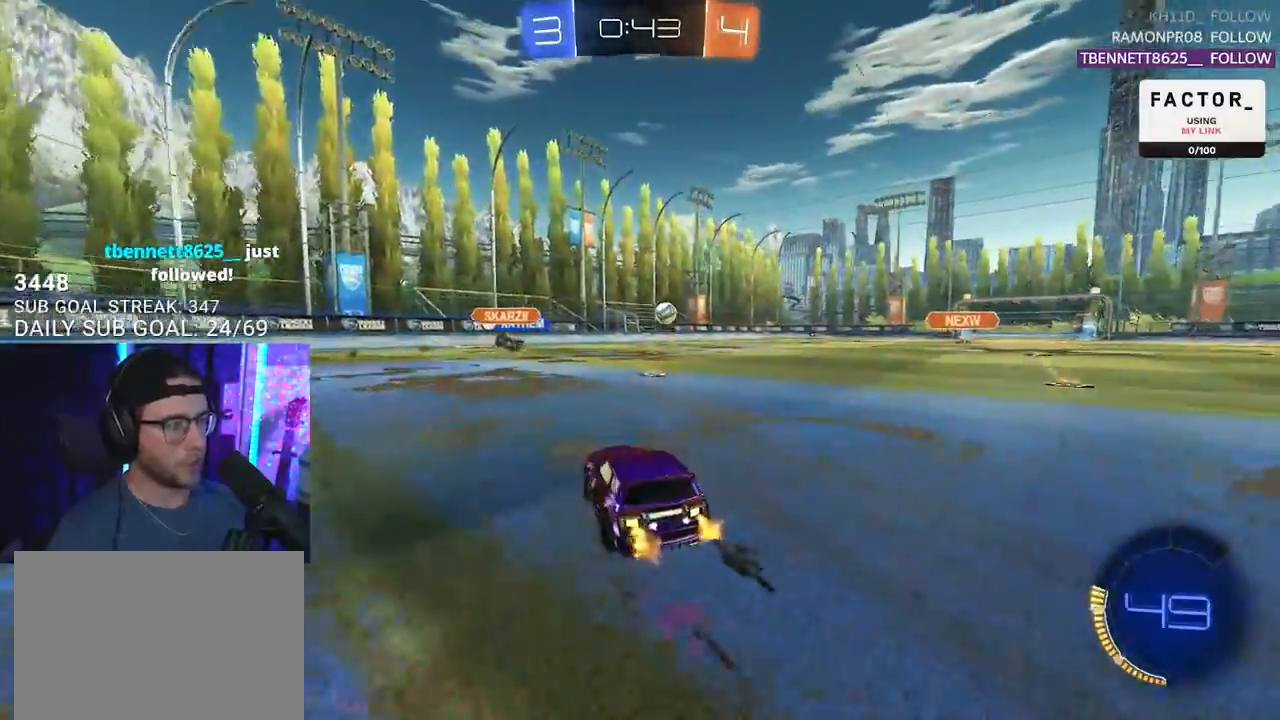
{"buttons": ["R2"], "left_stick": "right", "right_stick": "center", "events": [[133, "left_stick", "center"], [383, "left_stick", "right"]]}
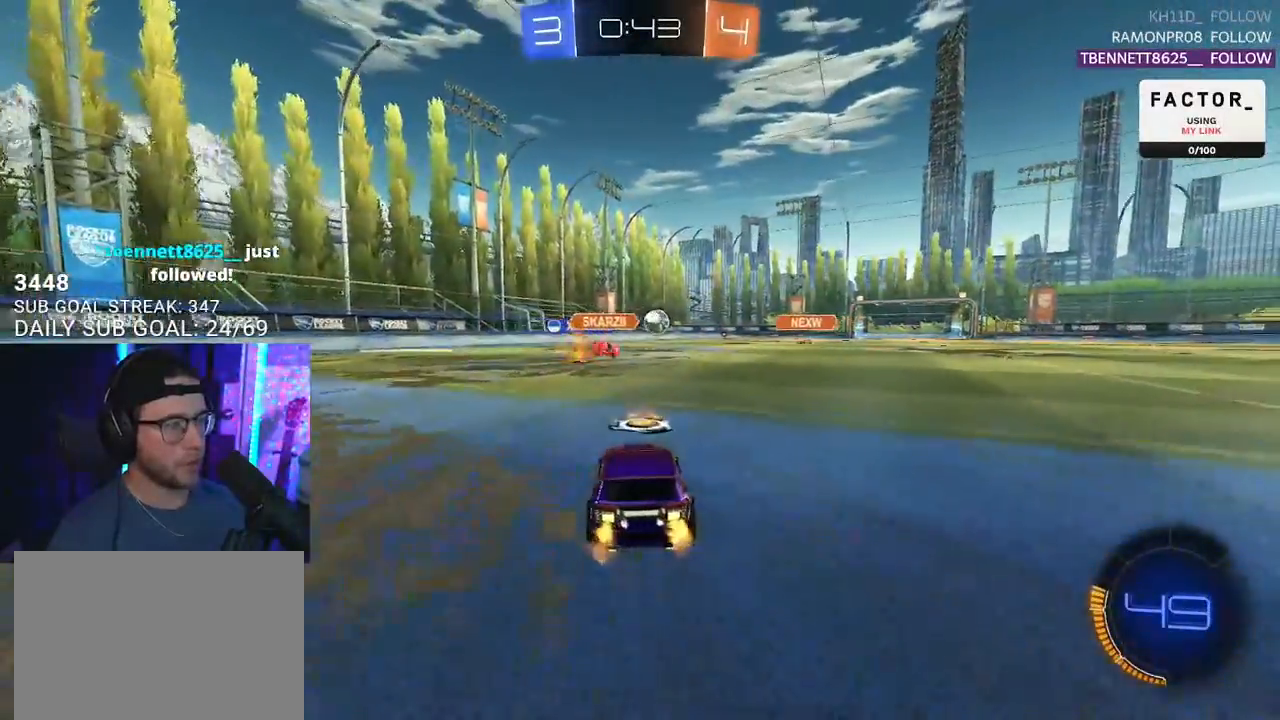
{"buttons": ["R2"], "left_stick": "center", "right_stick": "center", "events": [[100, "left_stick", "center"], [333, "left_stick", "right"], [483, "left_stick", "center"]]}
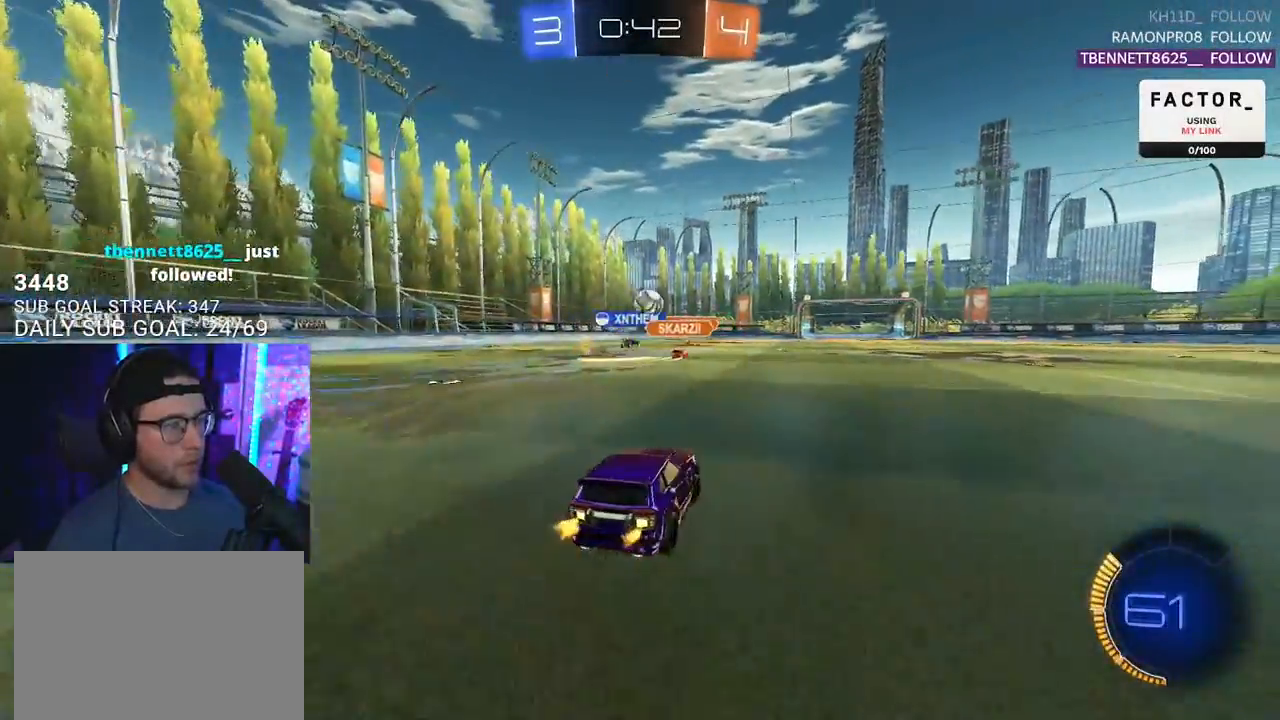
{"buttons": ["R1", "R2"], "left_stick": "up-right", "right_stick": "center", "events": [[283, "left_stick", "up-right"], [383, "R1", "down"]]}
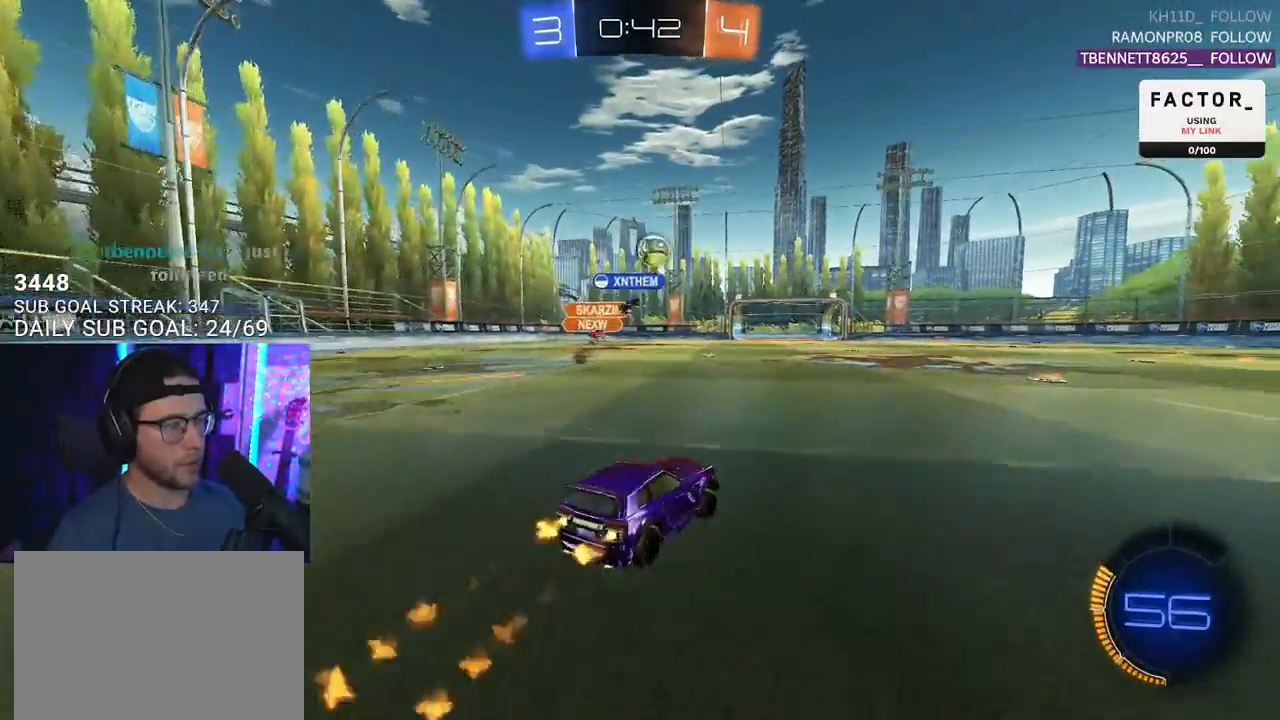
{"buttons": ["R2"], "left_stick": "center", "right_stick": "center", "events": [[150, "R1", "up"], [150, "left_stick", "center"]]}
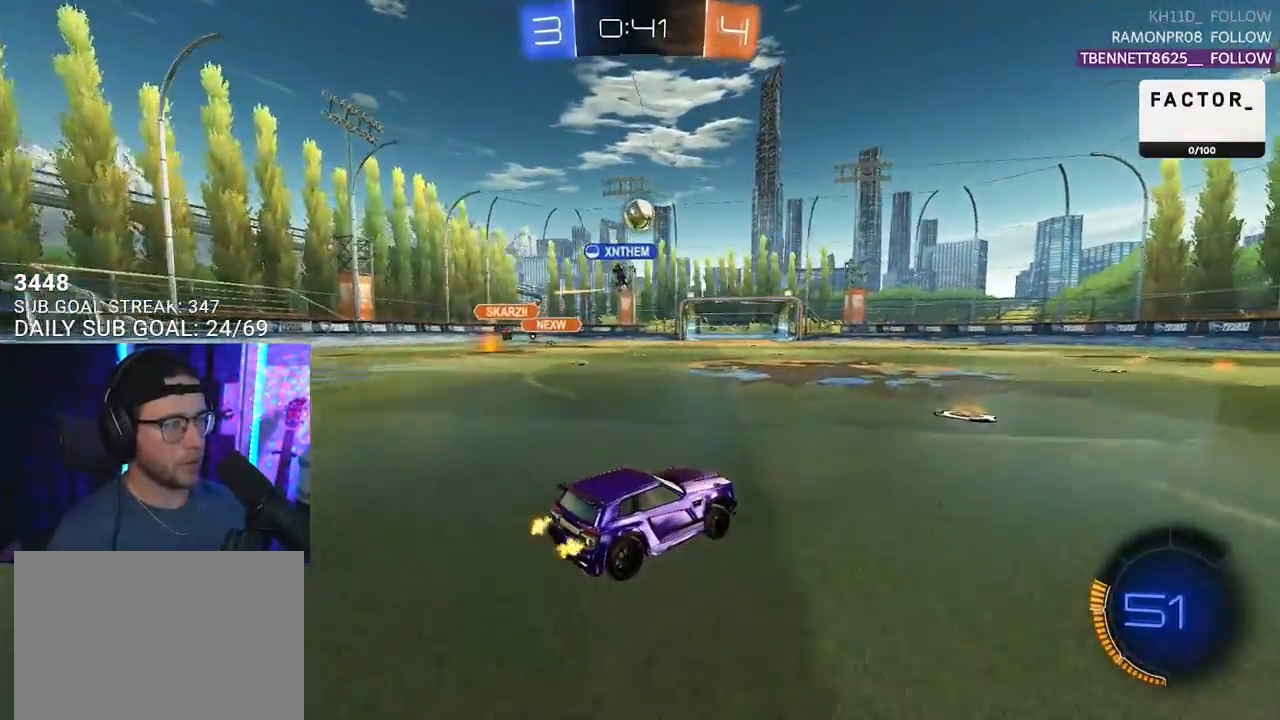
{"buttons": ["R2"], "left_stick": "center", "right_stick": "center", "events": [[67, "left_stick", "up-right"], [233, "left_stick", "left"], [300, "left_stick", "center"]]}
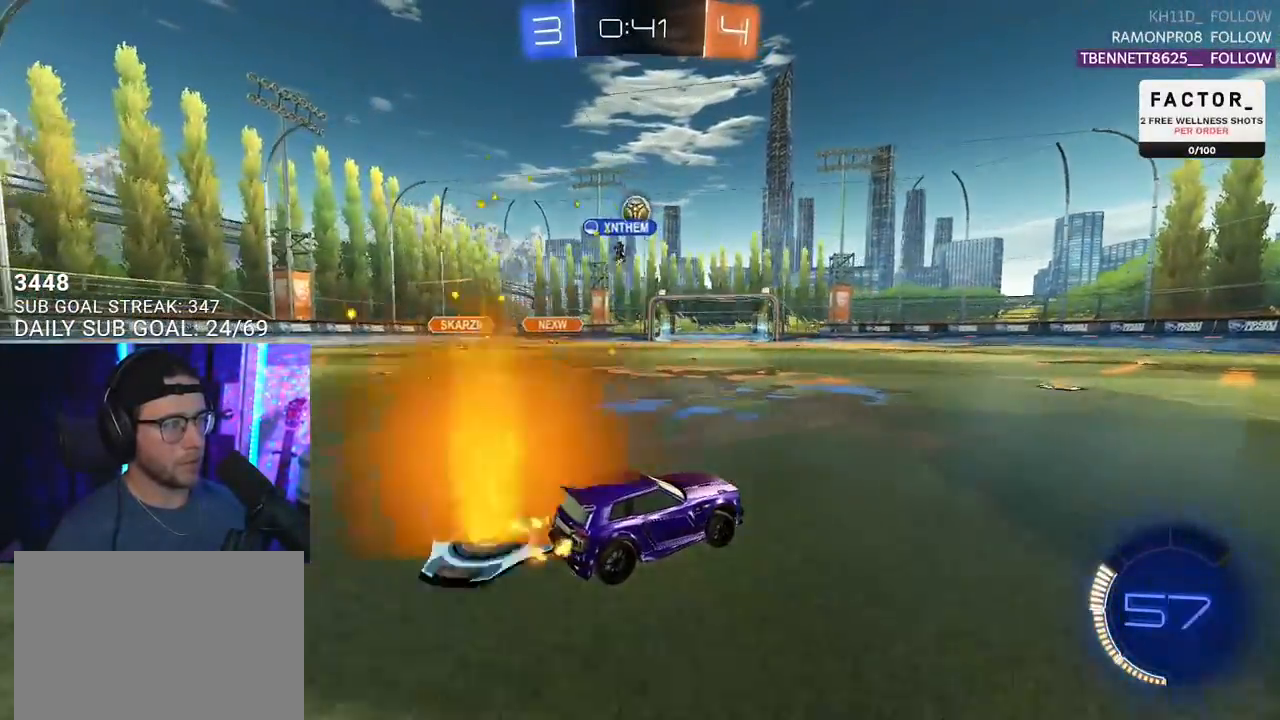
{"buttons": ["R2"], "left_stick": "center", "right_stick": "center", "events": [[133, "left_stick", "left"], [233, "left_stick", "center"], [350, "R2", "up"], [383, "R2", "down"]]}
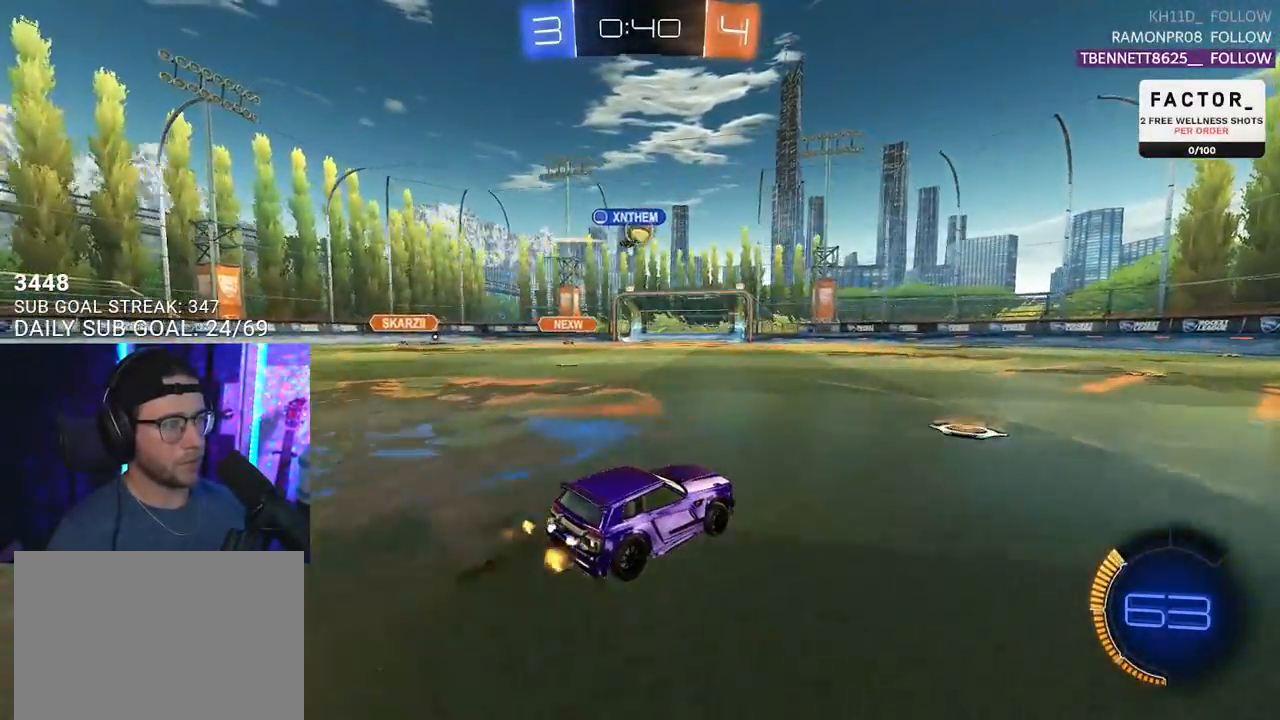
{"buttons": ["R2"], "left_stick": "left", "right_stick": "center", "events": [[117, "left_stick", "right"], [267, "left_stick", "center"], [500, "left_stick", "left"]]}
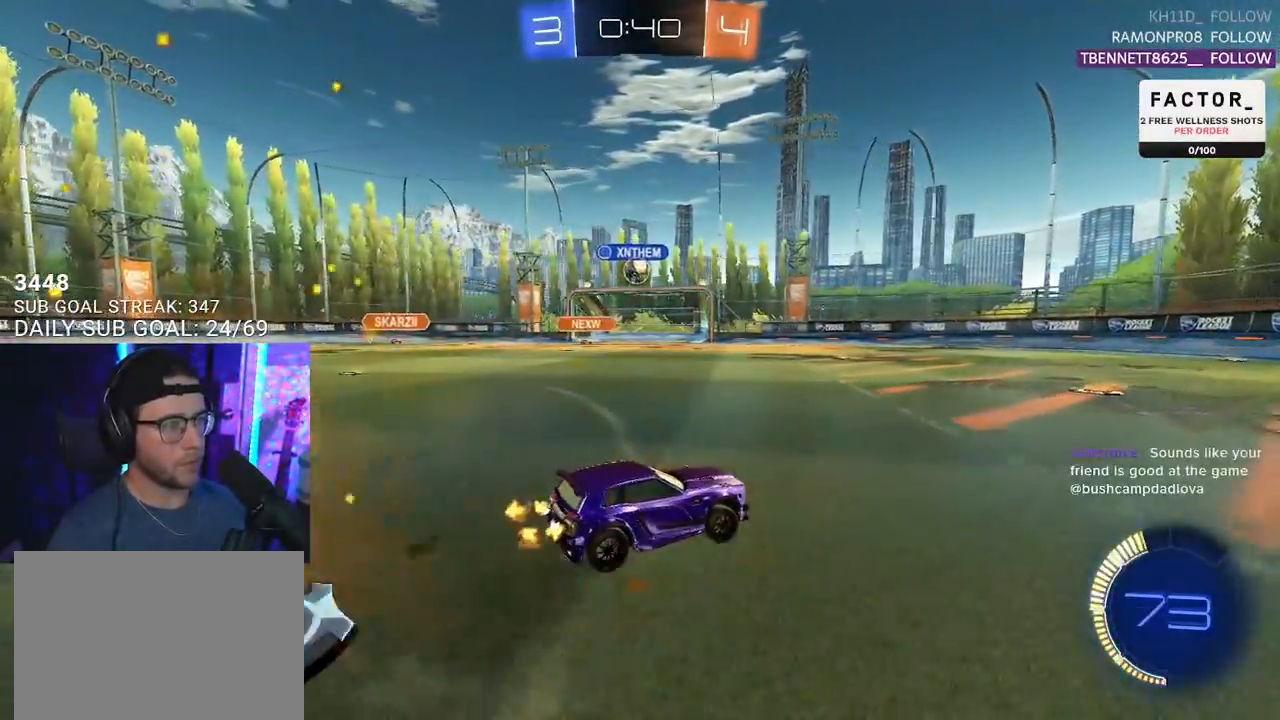
{"buttons": ["R2"], "left_stick": "right", "right_stick": "center", "events": [[317, "left_stick", "center"], [400, "left_stick", "right"]]}
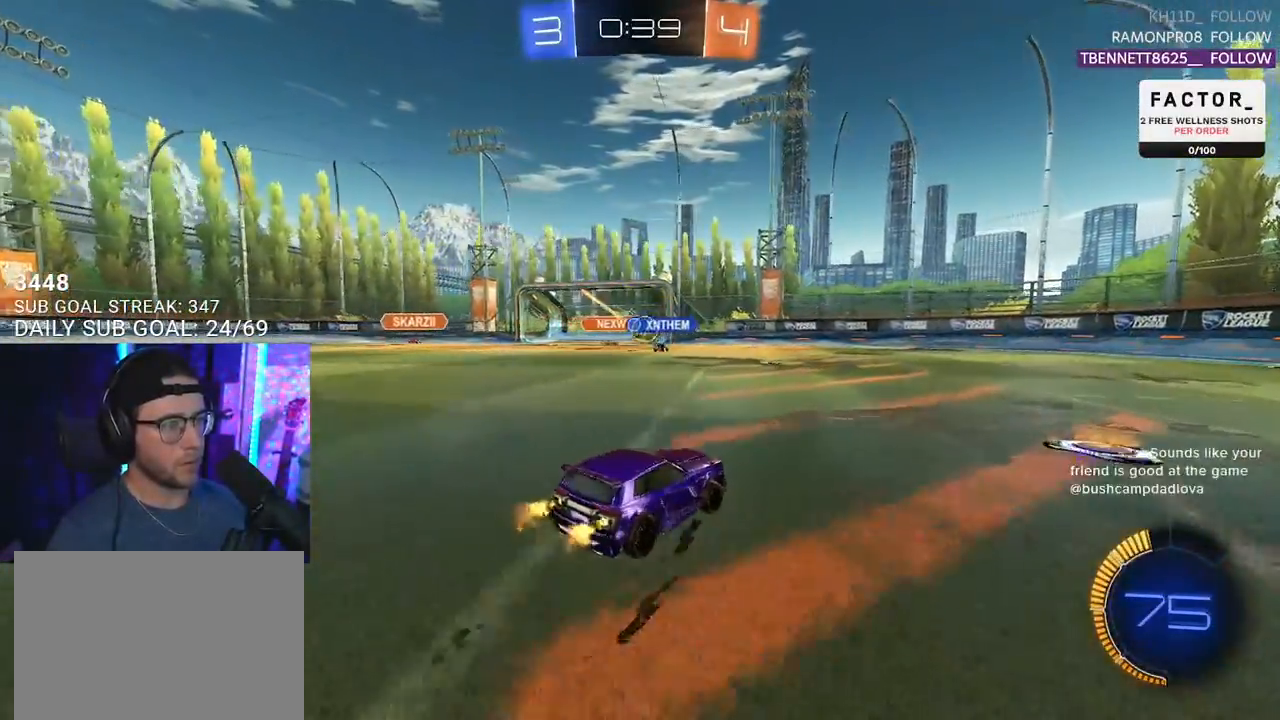
{"buttons": ["R2"], "left_stick": "left", "right_stick": "center", "events": [[300, "left_stick", "left"]]}
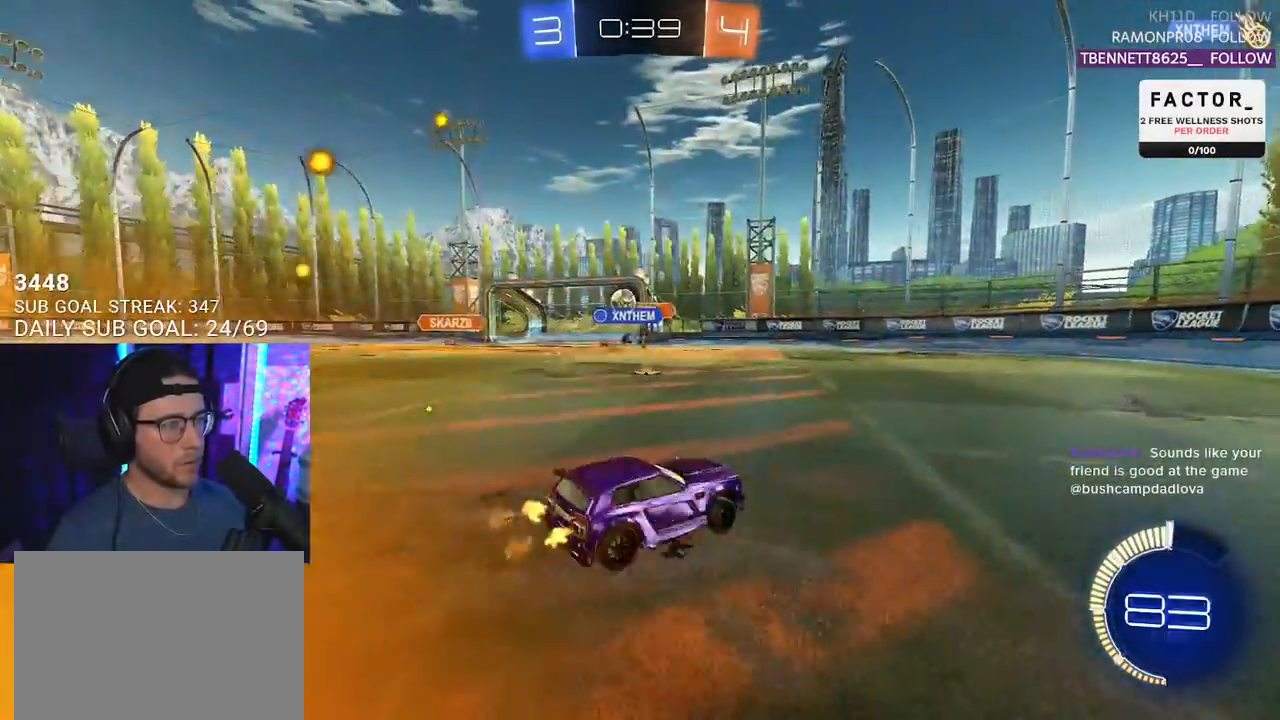
{"buttons": ["R2"], "left_stick": "center", "right_stick": "center", "events": [[67, "SQUARE", "down"], [167, "SQUARE", "up"], [450, "left_stick", "center"]]}
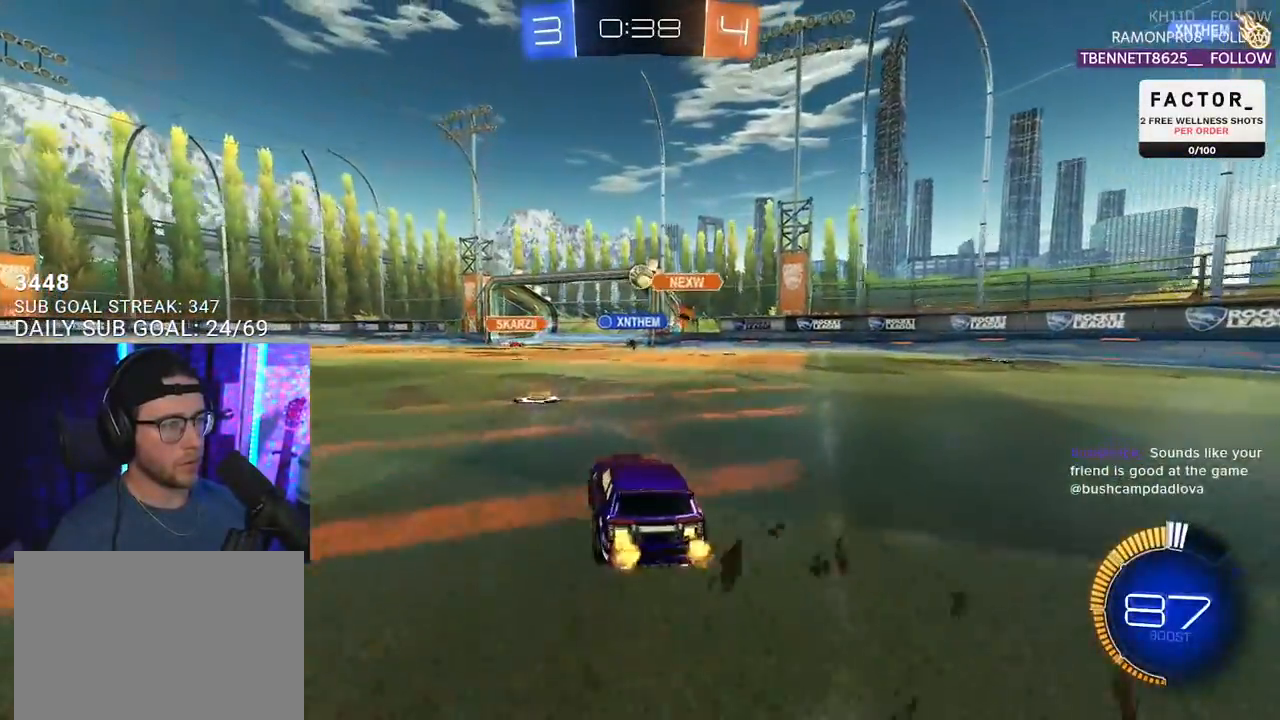
{"buttons": ["R2"], "left_stick": "left", "right_stick": "center", "events": [[367, "left_stick", "left"]]}
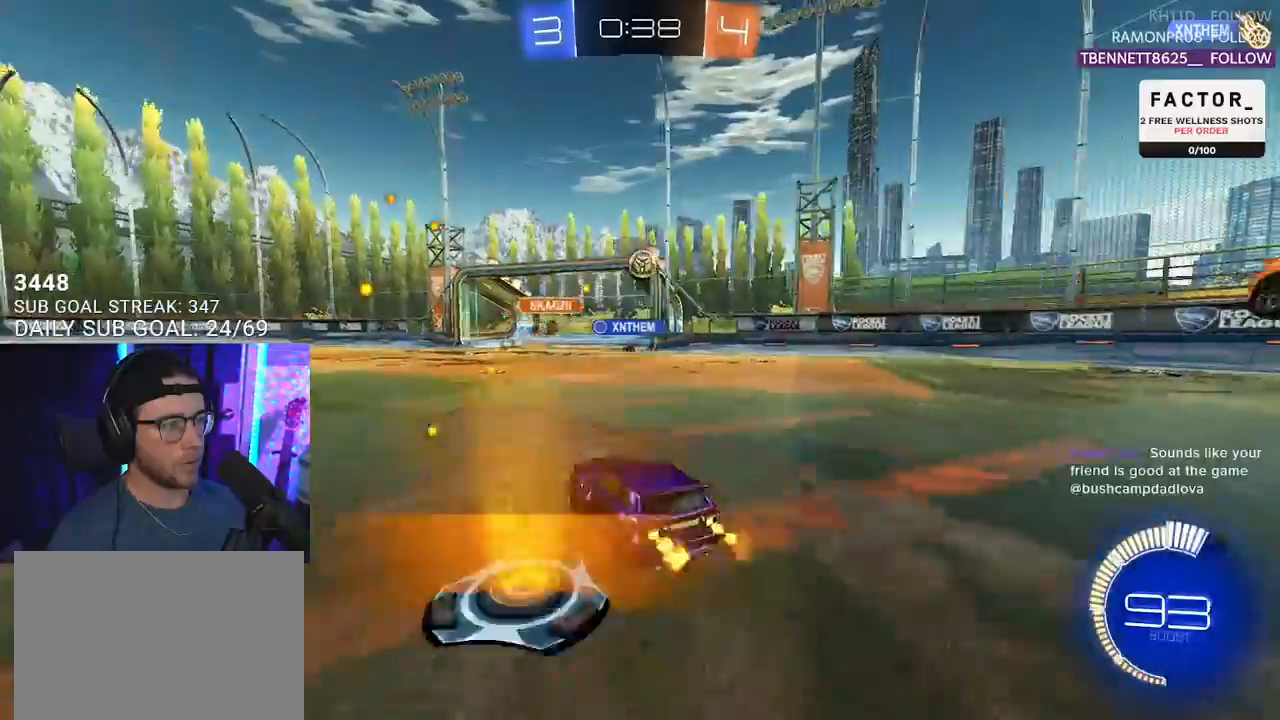
{"buttons": ["R2"], "left_stick": "right", "right_stick": "center", "events": [[33, "L2", "down"], [33, "R2", "up"], [183, "left_stick", "center"], [233, "R2", "down"], [233, "left_stick", "right"], [383, "L2", "up"]]}
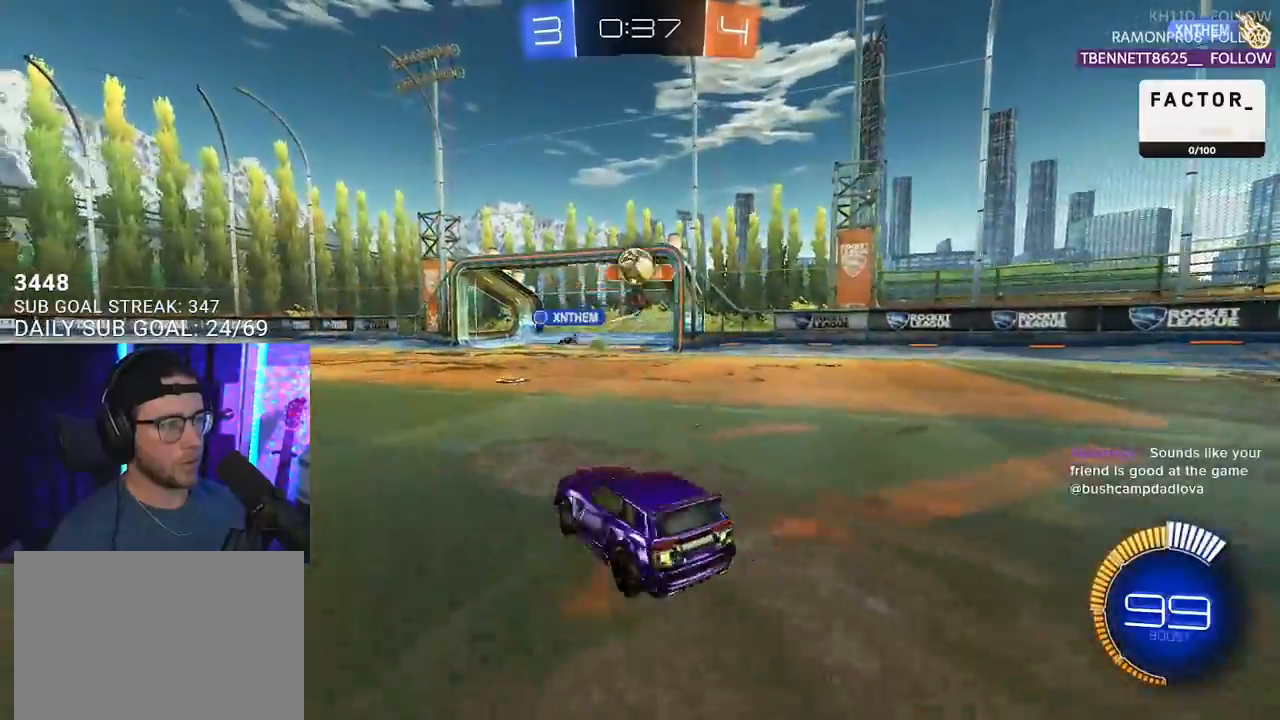
{"buttons": ["L2"], "left_stick": "down", "right_stick": "center", "events": [[50, "R1", "down"], [100, "left_stick", "center"], [233, "R1", "up"], [250, "left_stick", "down-left"], [300, "L2", "down"], [300, "R2", "up"], [417, "left_stick", "down"]]}
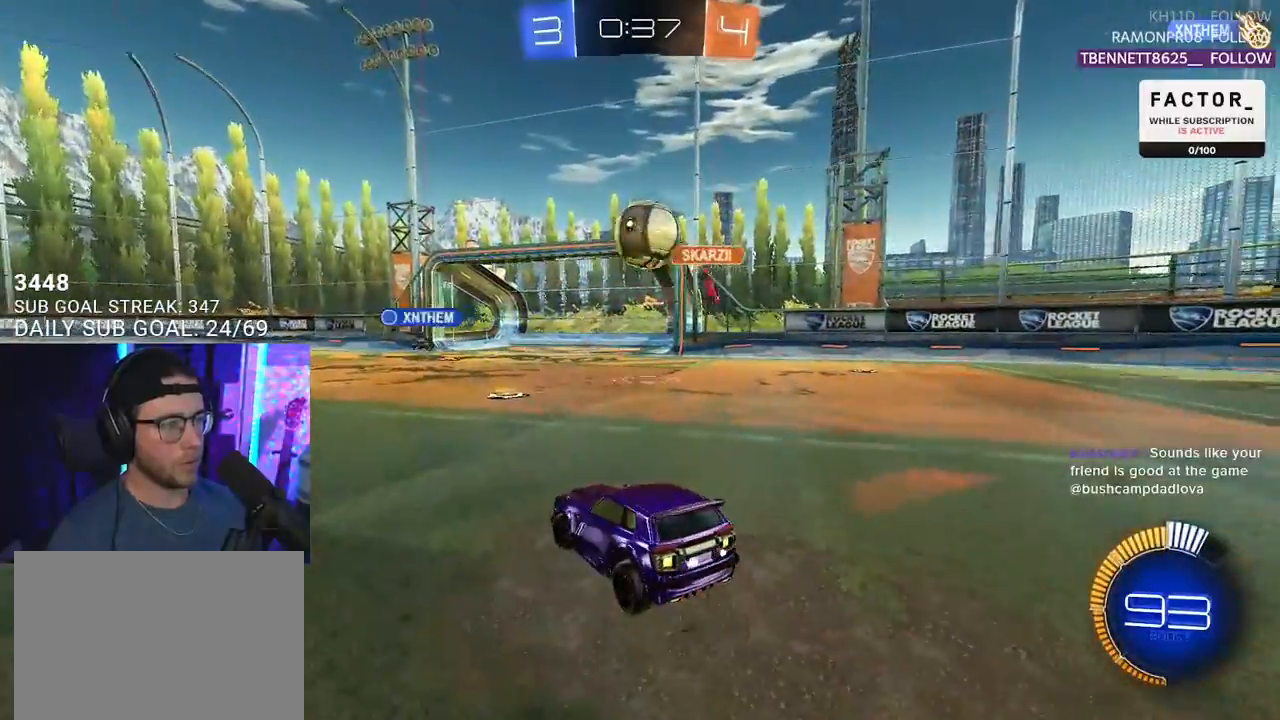
{"buttons": ["L2", "R1", "R2"], "left_stick": "down", "right_stick": "center", "events": [[417, "R2", "down"], [467, "R1", "down"]]}
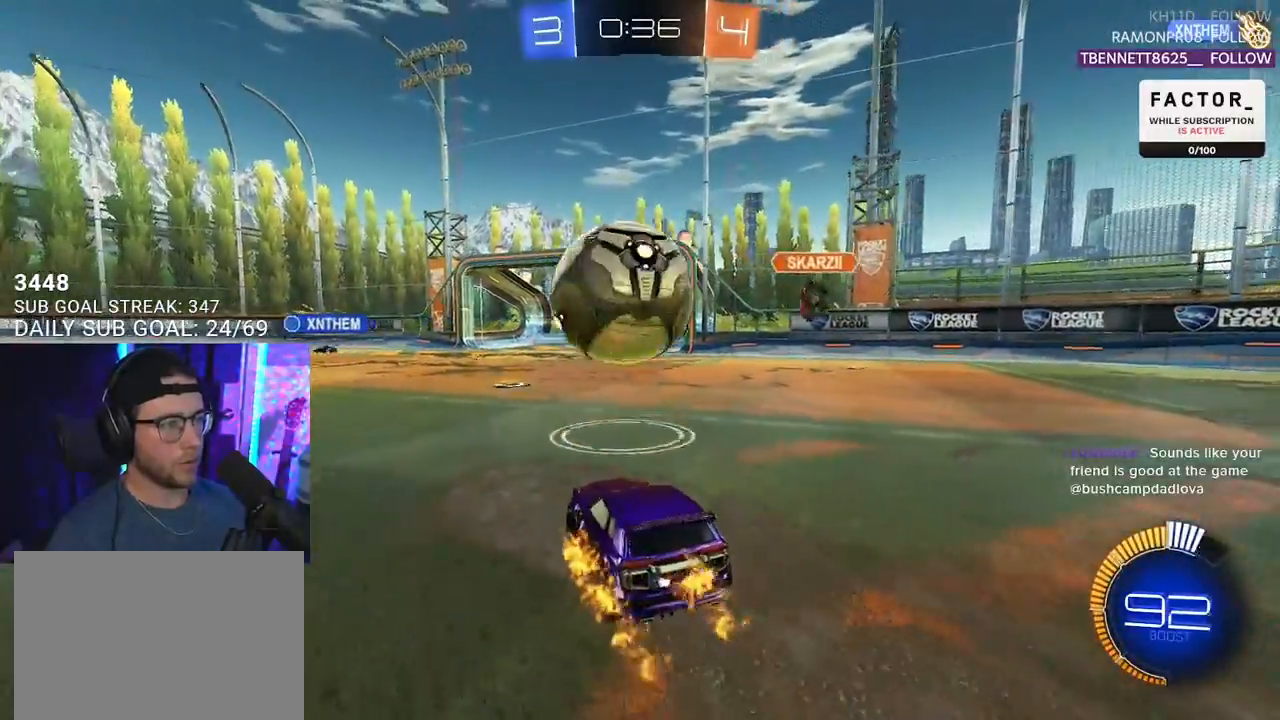
{"buttons": ["R2"], "left_stick": "center", "right_stick": "center", "events": [[17, "L2", "up"], [33, "left_stick", "up"], [150, "left_stick", "up-left"], [250, "left_stick", "center"], [283, "R1", "up"], [367, "R2", "up"], [483, "R2", "down"]]}
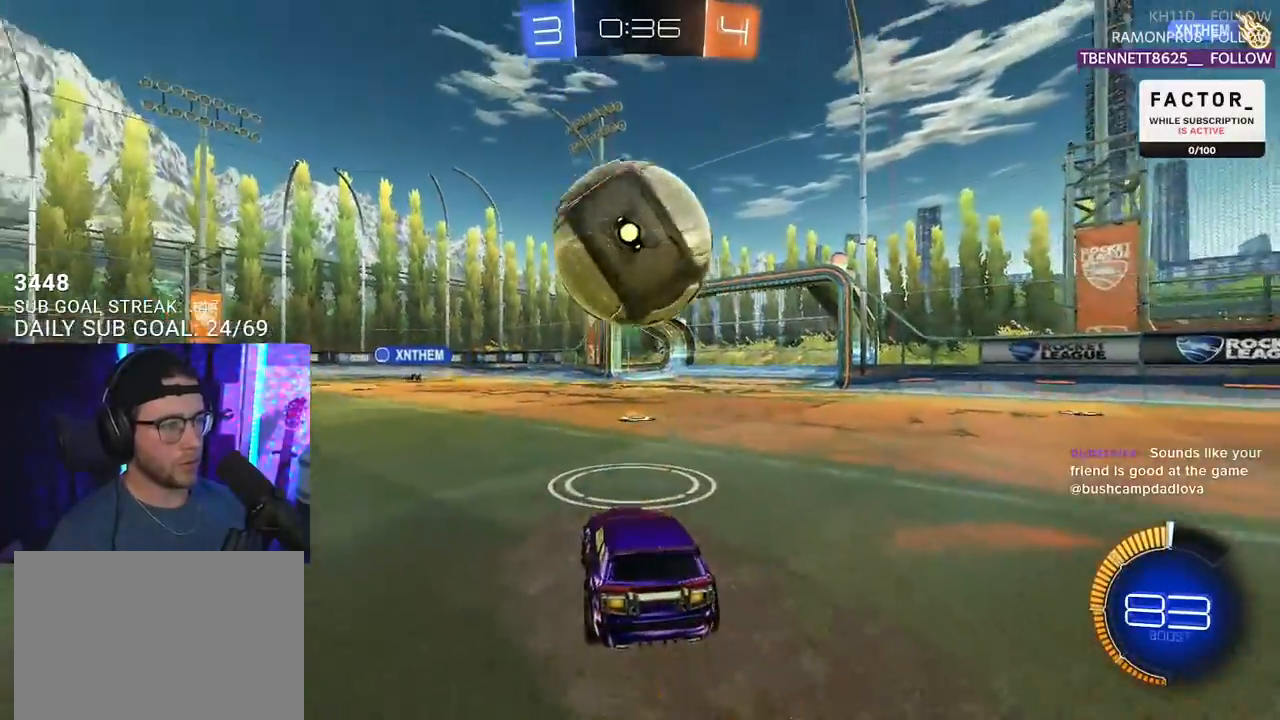
{"buttons": ["R1", "R2"], "left_stick": "center", "right_stick": "center", "events": [[83, "left_stick", "down-left"], [100, "CROSS", "down"], [200, "R1", "down"], [267, "L2", "down"], [283, "CROSS", "up"], [333, "left_stick", "up-left"], [383, "L2", "up"], [450, "left_stick", "center"]]}
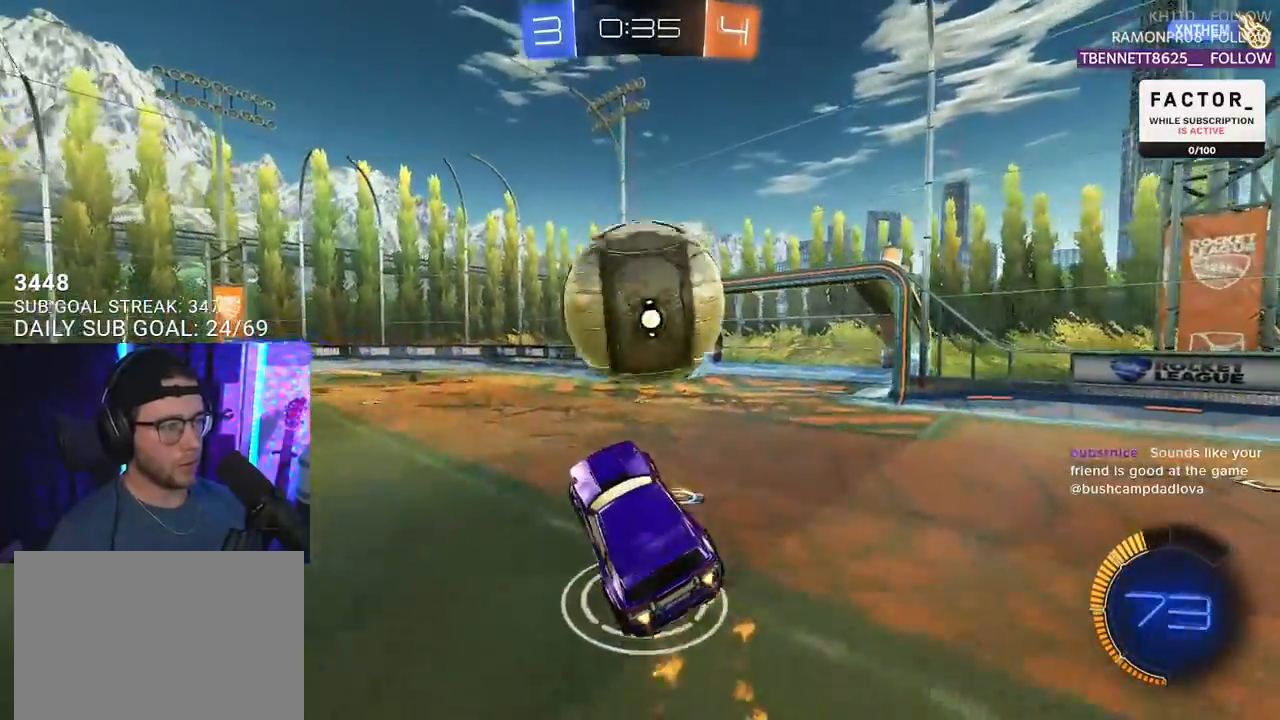
{"buttons": ["R1", "R2", "L3"], "left_stick": "down-right", "right_stick": "center", "events": [[67, "left_stick", "up-right"], [117, "CROSS", "down"], [150, "L3", "down"], [200, "left_stick", "down-right"], [283, "CROSS", "up"]]}
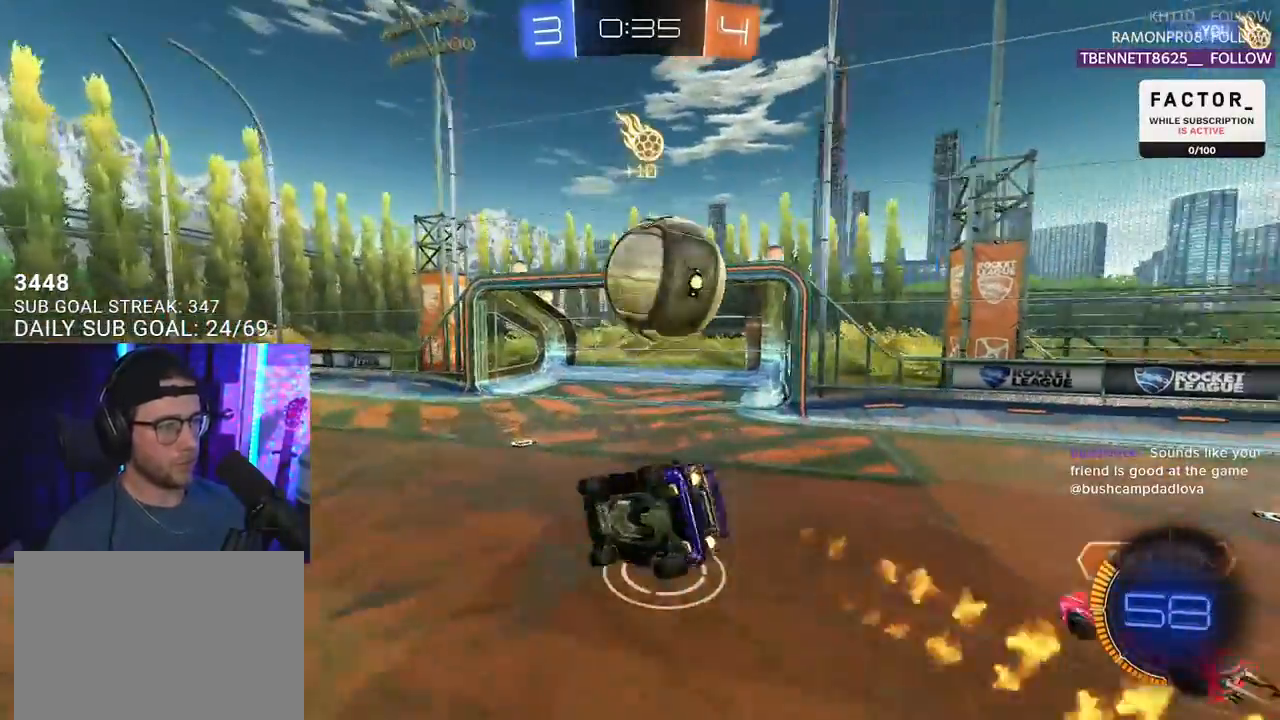
{"buttons": ["R1", "R2", "L3"], "left_stick": "down-right", "right_stick": "center", "events": []}
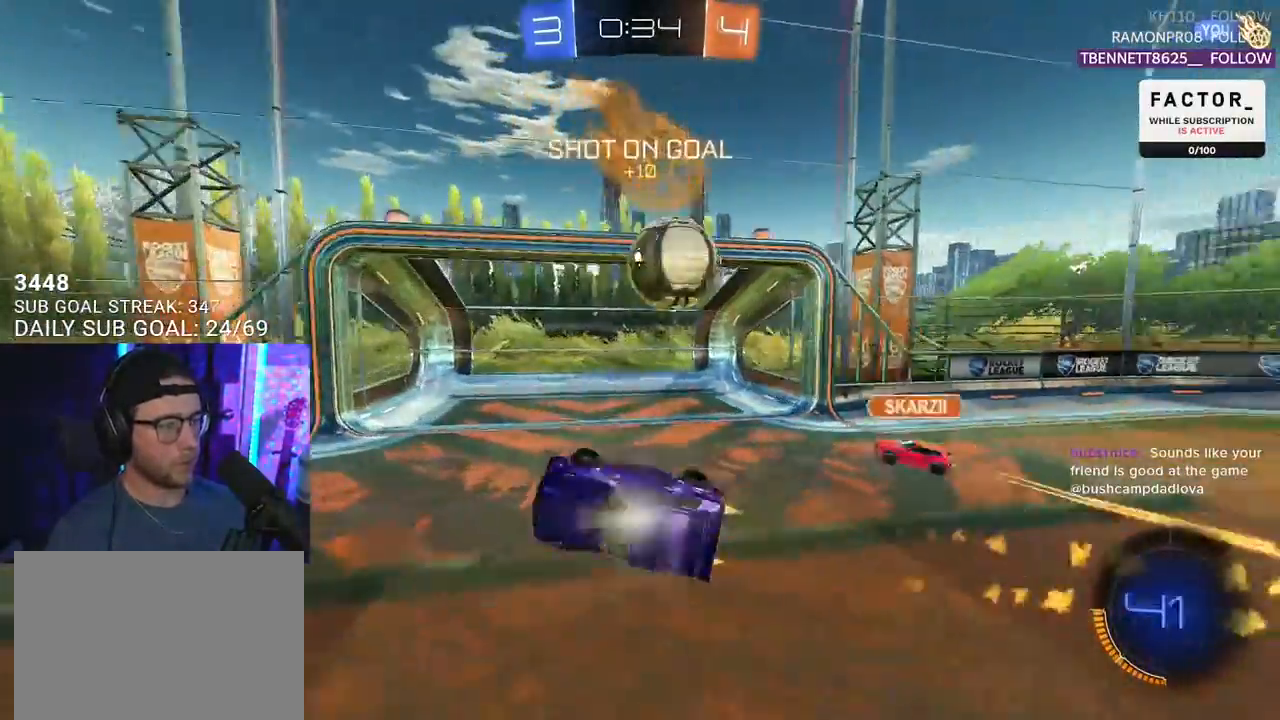
{"buttons": ["R2"], "left_stick": "left", "right_stick": "center", "events": [[100, "L3", "up"], [100, "left_stick", "down-left"], [133, "R1", "up"], [167, "left_stick", "center"], [383, "left_stick", "left"]]}
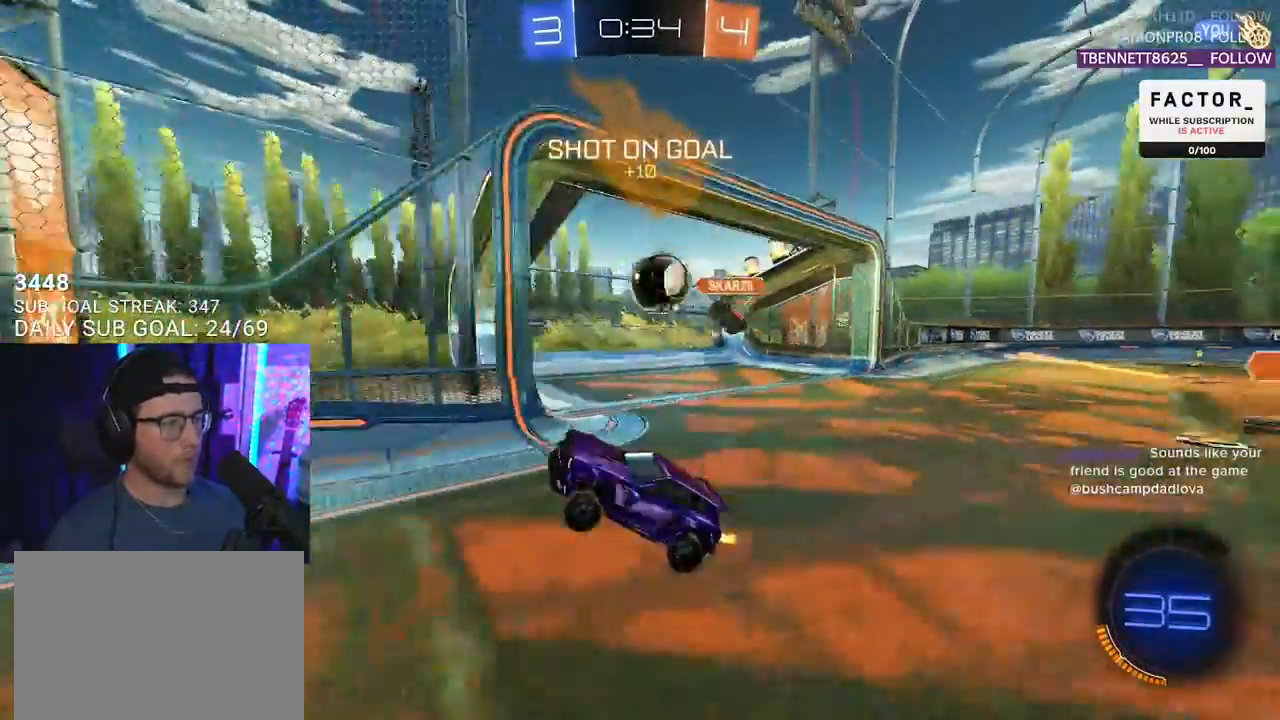
{"buttons": [], "left_stick": "center", "right_stick": "center", "events": [[183, "TRIANGLE", "down"], [283, "TRIANGLE", "up"], [333, "R2", "up"], [333, "left_stick", "center"]]}
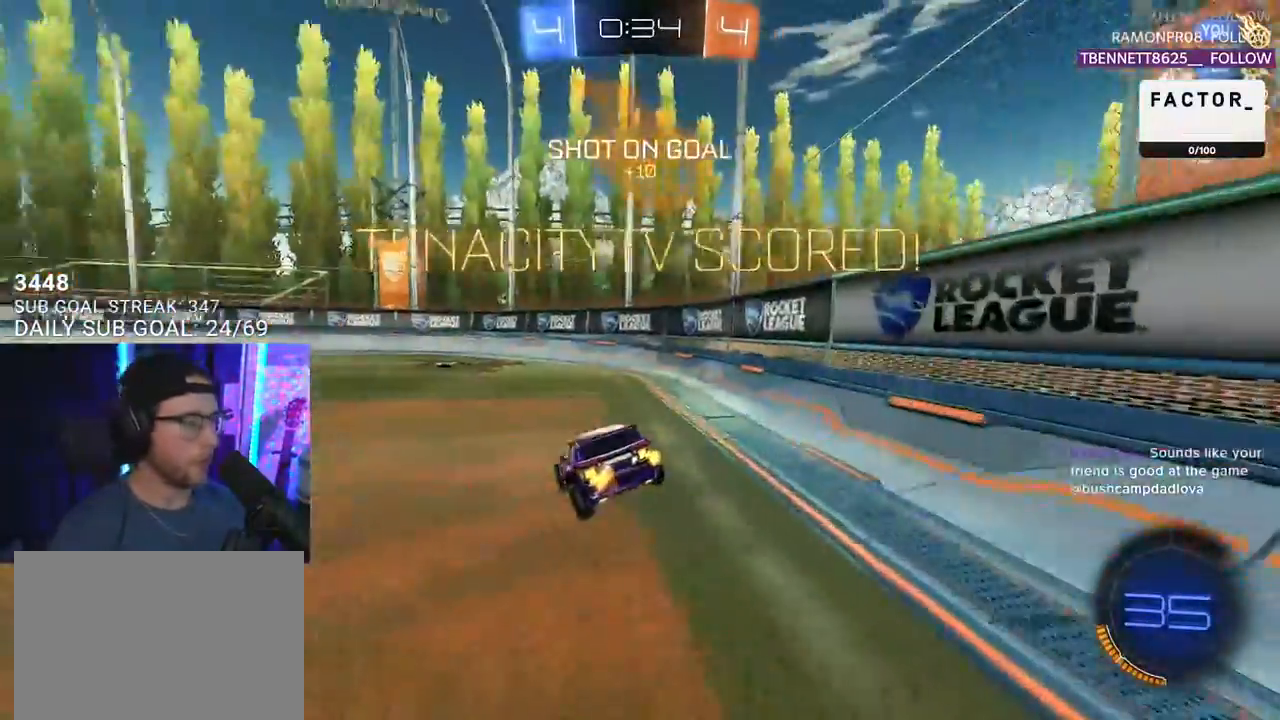
{"buttons": ["SQUARE", "R1", "R2"], "left_stick": "down-right", "right_stick": "center", "events": [[50, "R2", "down"], [383, "left_stick", "down-right"], [417, "SQUARE", "down"], [483, "R1", "down"]]}
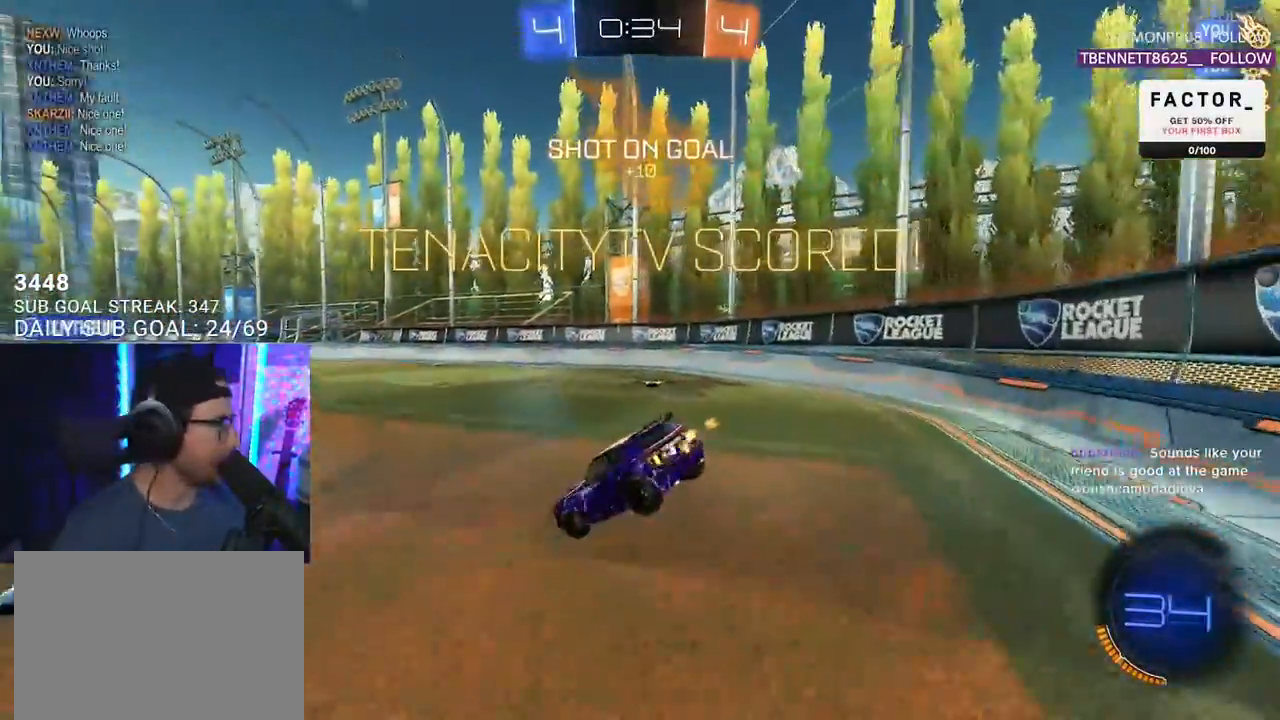
{"buttons": ["CROSS", "R2", "L3"], "left_stick": "down-right", "right_stick": "center", "events": [[83, "left_stick", "center"], [250, "left_stick", "up-right"], [300, "R1", "up"], [417, "CROSS", "down"], [483, "SQUARE", "up"], [483, "left_stick", "down-right"], [500, "L3", "down"]]}
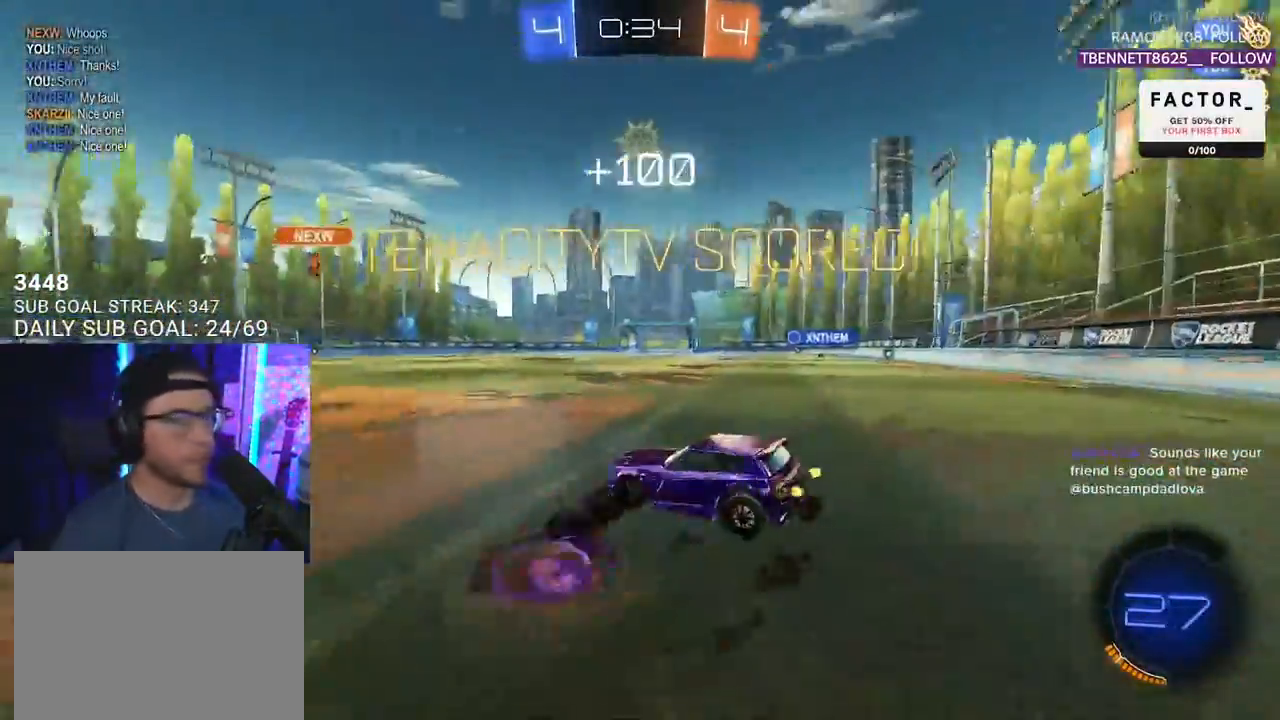
{"buttons": ["SQUARE", "R1", "R2", "L3"], "left_stick": "up", "right_stick": "center", "events": [[67, "CROSS", "up"], [150, "CROSS", "down"], [167, "left_stick", "down"], [200, "SQUARE", "down"], [217, "L3", "up"], [267, "CROSS", "up"], [367, "left_stick", "left"], [417, "left_stick", "up"], [500, "L3", "down"], [500, "R1", "down"]]}
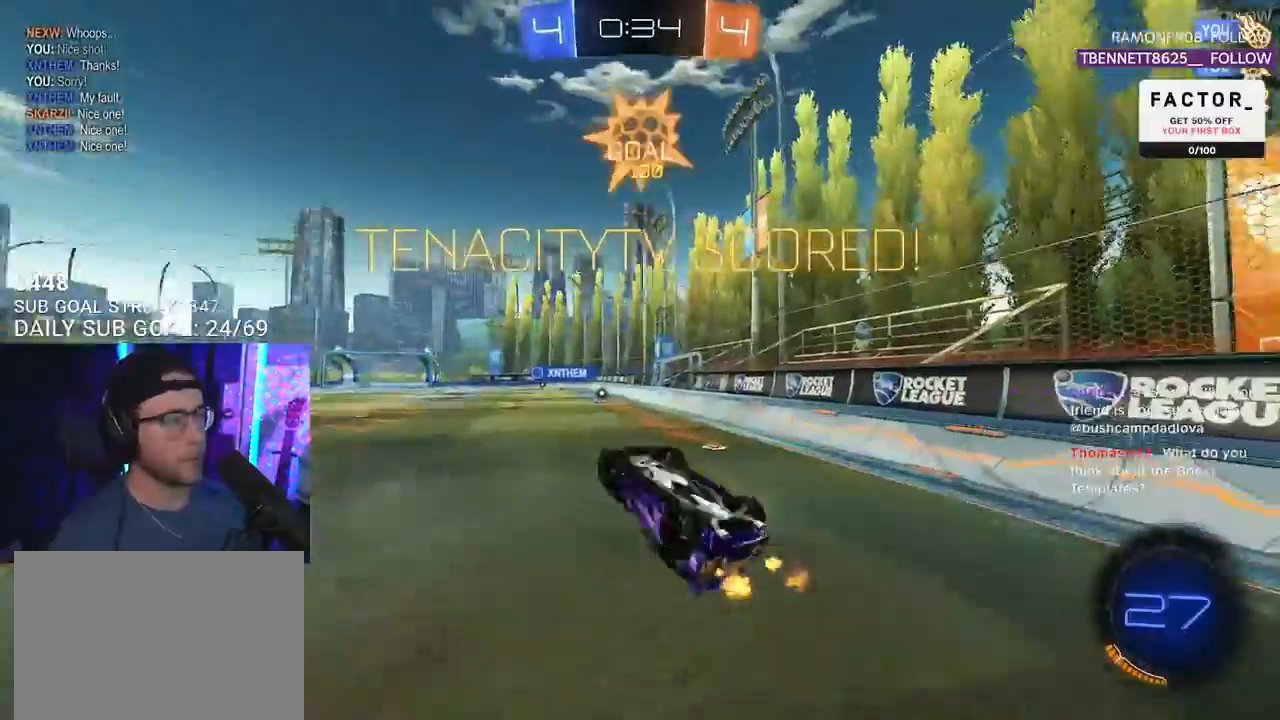
{"buttons": ["SQUARE", "R2"], "left_stick": "center", "right_stick": "center", "events": [[200, "L3", "up"], [350, "left_stick", "center"], [367, "R1", "up"], [433, "DPAD_LEFT", "down"], [500, "DPAD_LEFT", "up"]]}
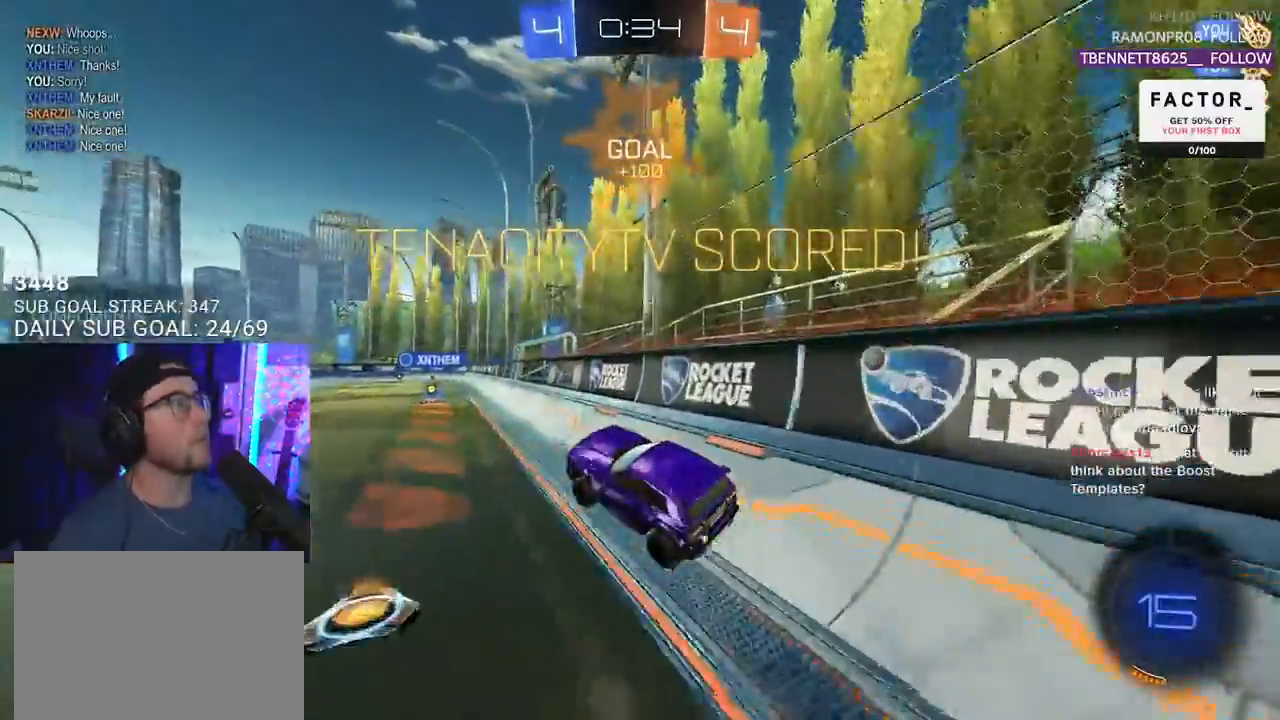
{"buttons": ["CROSS", "SQUARE", "L2", "R1", "R2"], "left_stick": "up-left", "right_stick": "center", "events": [[50, "DPAD_RIGHT", "down"], [117, "DPAD_RIGHT", "up"], [317, "left_stick", "up"], [333, "CROSS", "down"], [350, "SQUARE", "up"], [383, "L2", "down"], [400, "CROSS", "up"], [400, "left_stick", "up-left"], [417, "R1", "down"], [467, "CROSS", "down"], [500, "SQUARE", "down"]]}
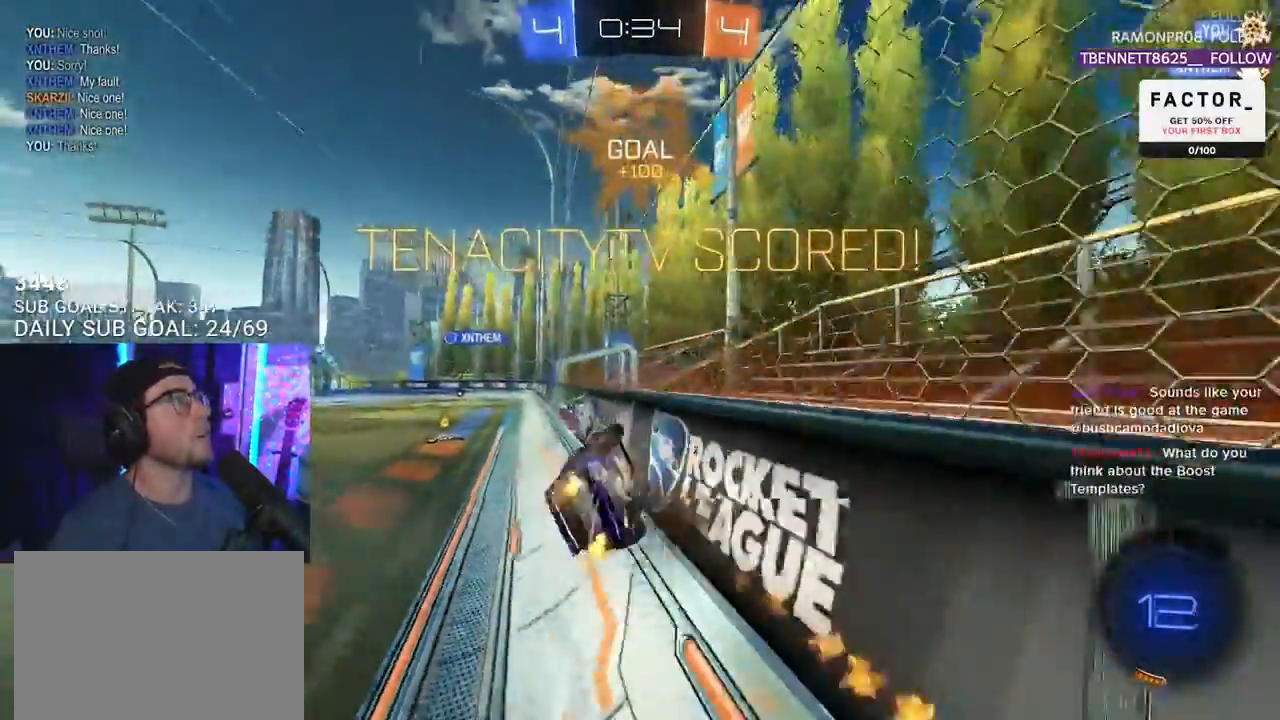
{"buttons": ["L2"], "left_stick": "down-left", "right_stick": "center", "events": [[33, "L2", "up"], [33, "left_stick", "down-right"], [50, "CROSS", "up"], [83, "left_stick", "down"], [150, "R1", "up"], [183, "left_stick", "down-left"], [367, "SQUARE", "up"], [417, "L2", "down"], [417, "R2", "up"]]}
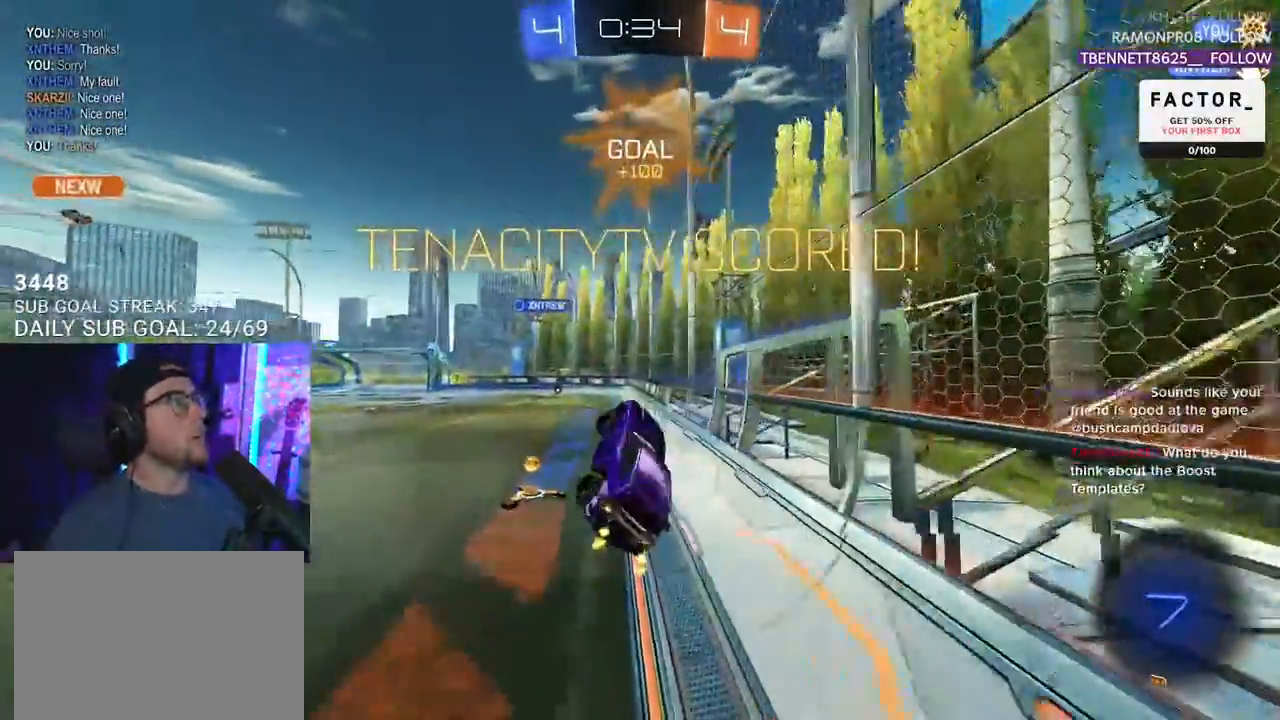
{"buttons": [], "left_stick": "center", "right_stick": "center", "events": [[33, "L3", "down"], [67, "L2", "up"], [200, "L3", "up"], [267, "left_stick", "center"]]}
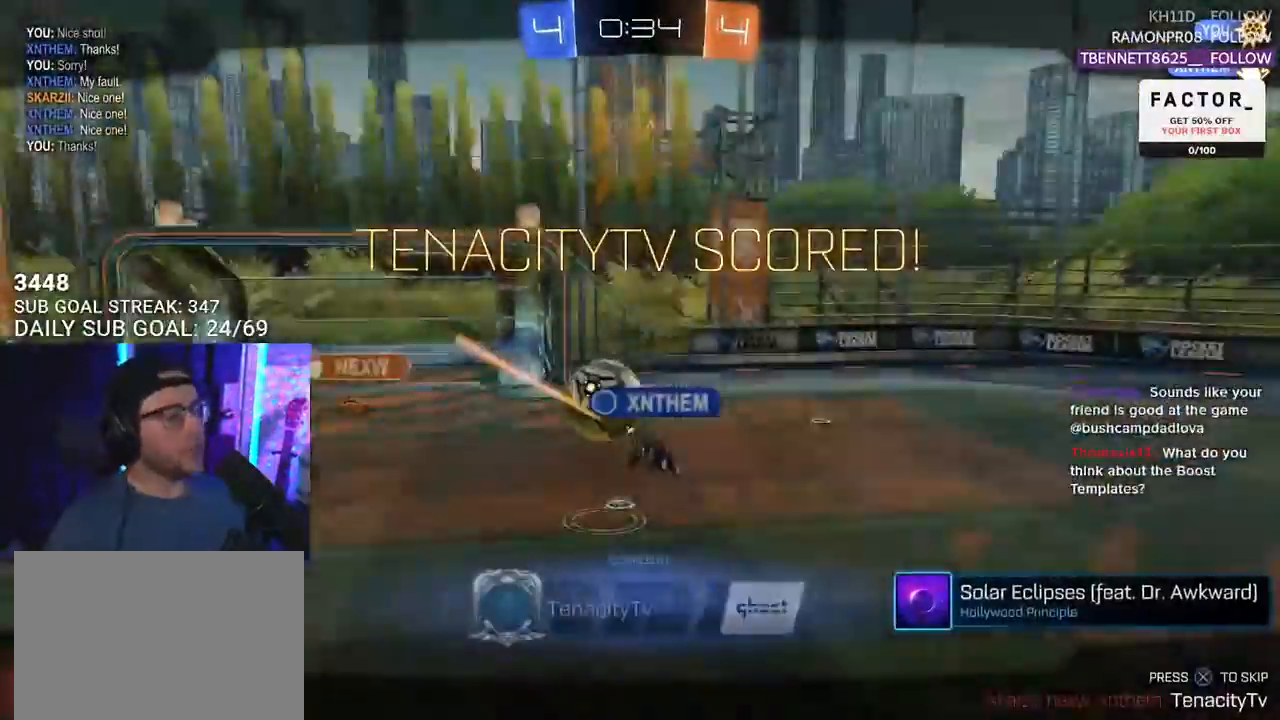
{"buttons": [], "left_stick": "center", "right_stick": "center", "events": []}
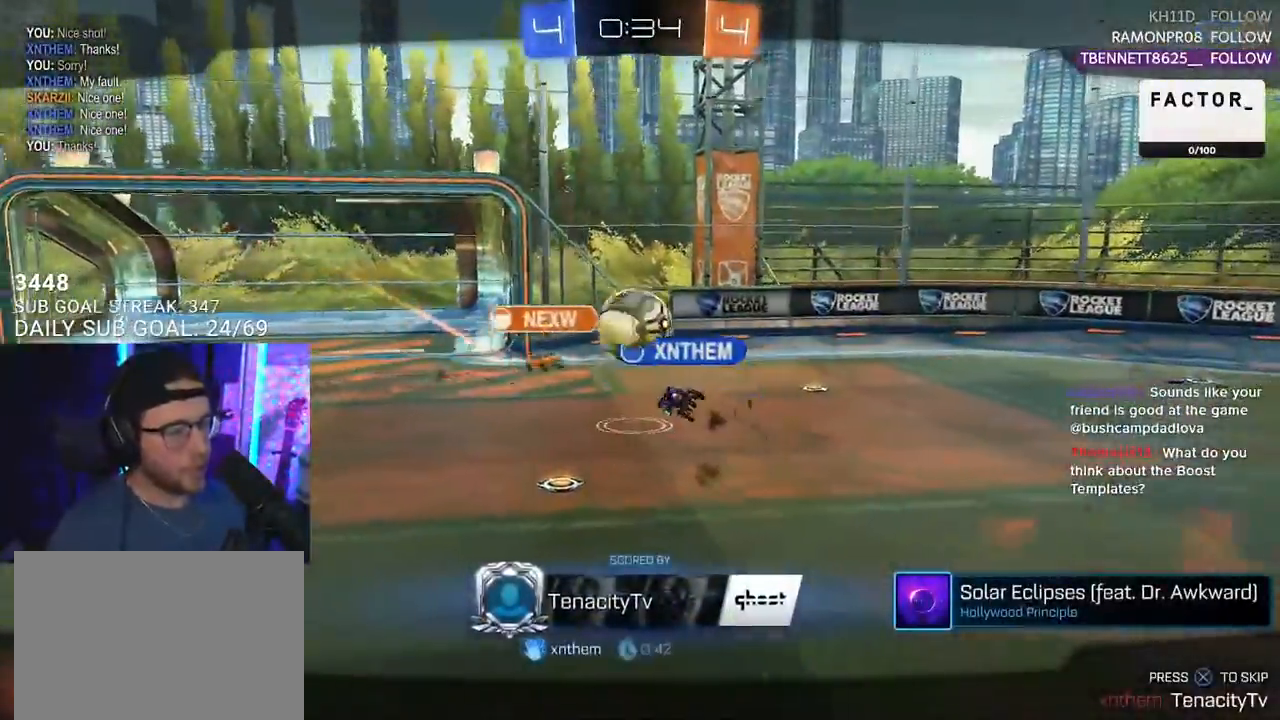
{"buttons": [], "left_stick": "center", "right_stick": "center", "events": []}